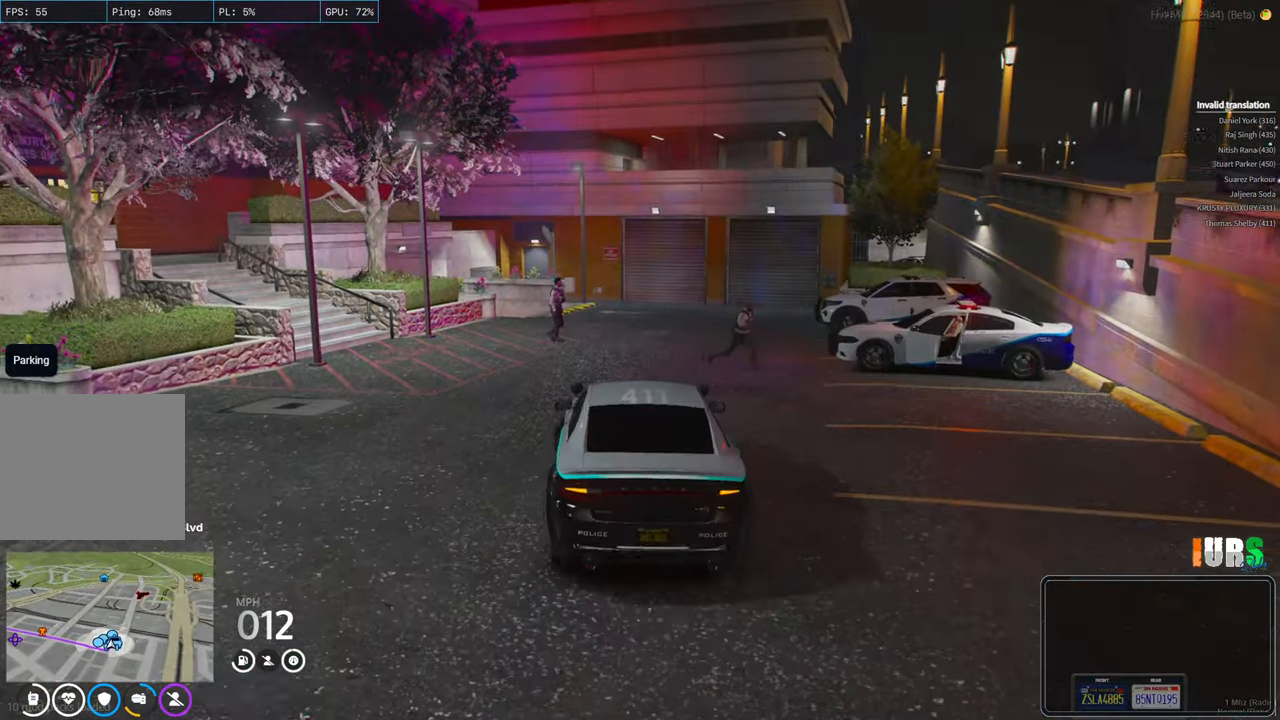
Gameplay with keyboard; each line is a JSON object with the keys held at the frame after it. "events" lists presses ("down") and releases ("up") of "a", "ctrl", "d", "e", "q", "s", "shift", "space" and "w" between this image and that frame as [ms after this image, input, new state], when the widget could be followed in between. No other keys are recorded. Mouse input is not recorded.
{"keys": ["a"], "events": []}
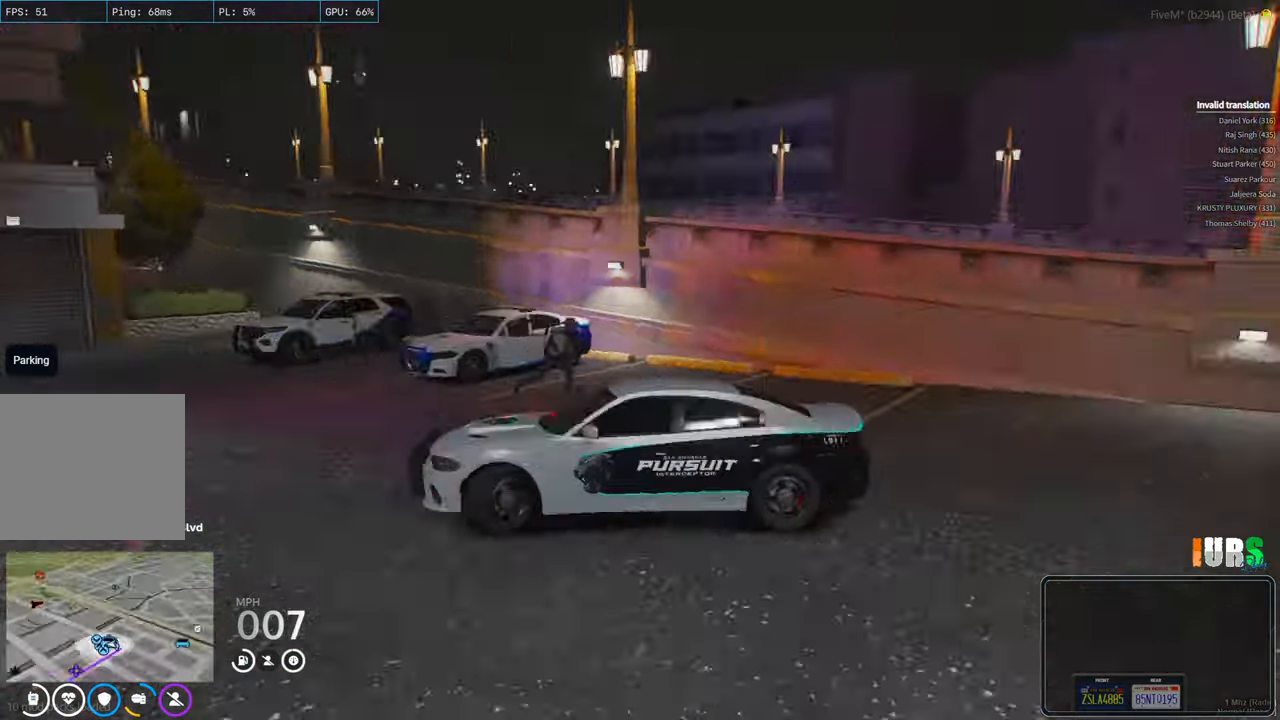
{"keys": ["a", "w"], "events": [[200, "w", "down"]]}
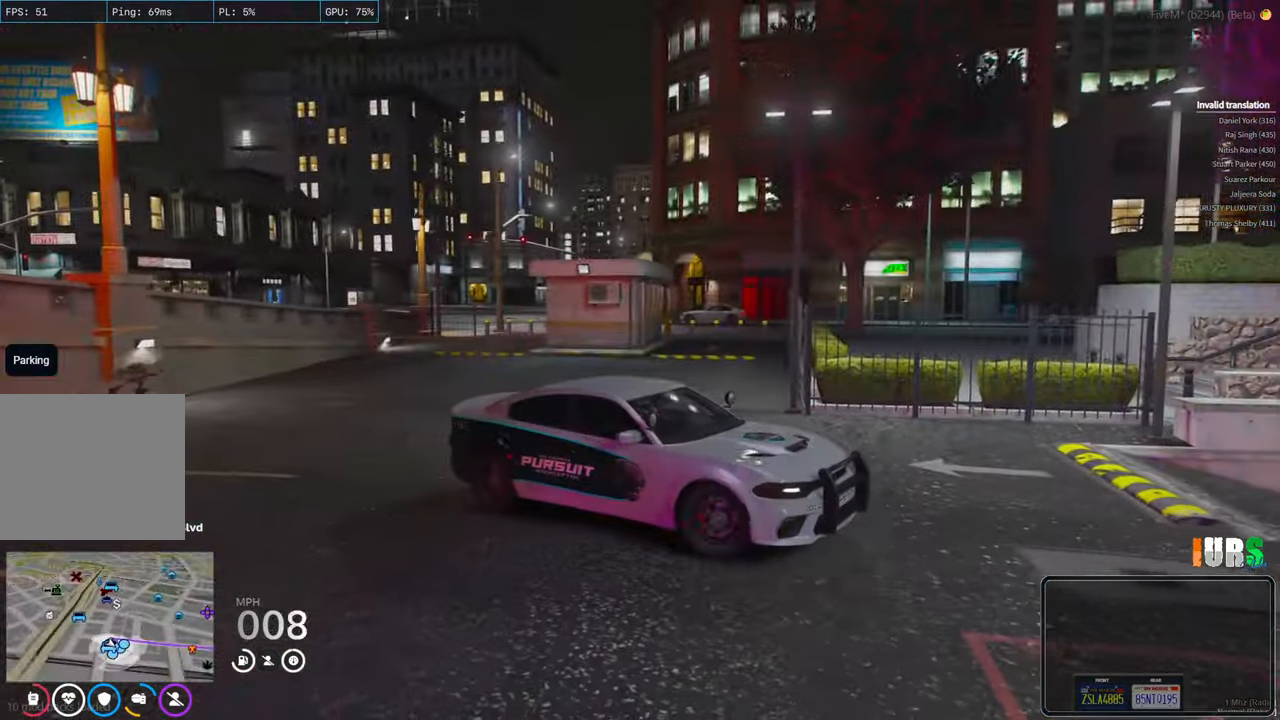
{"keys": [], "events": [[250, "w", "up"], [400, "a", "up"]]}
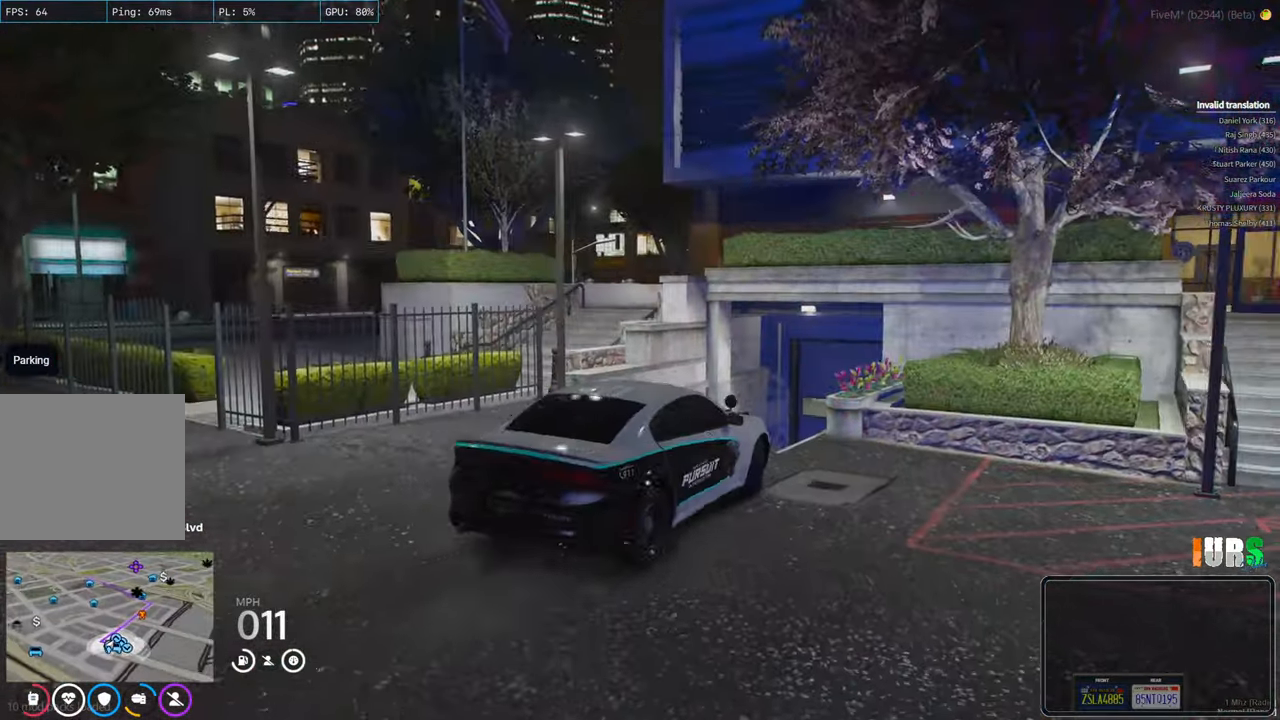
{"keys": ["d"], "events": [[16, "w", "down"], [466, "w", "up"], [500, "d", "down"]]}
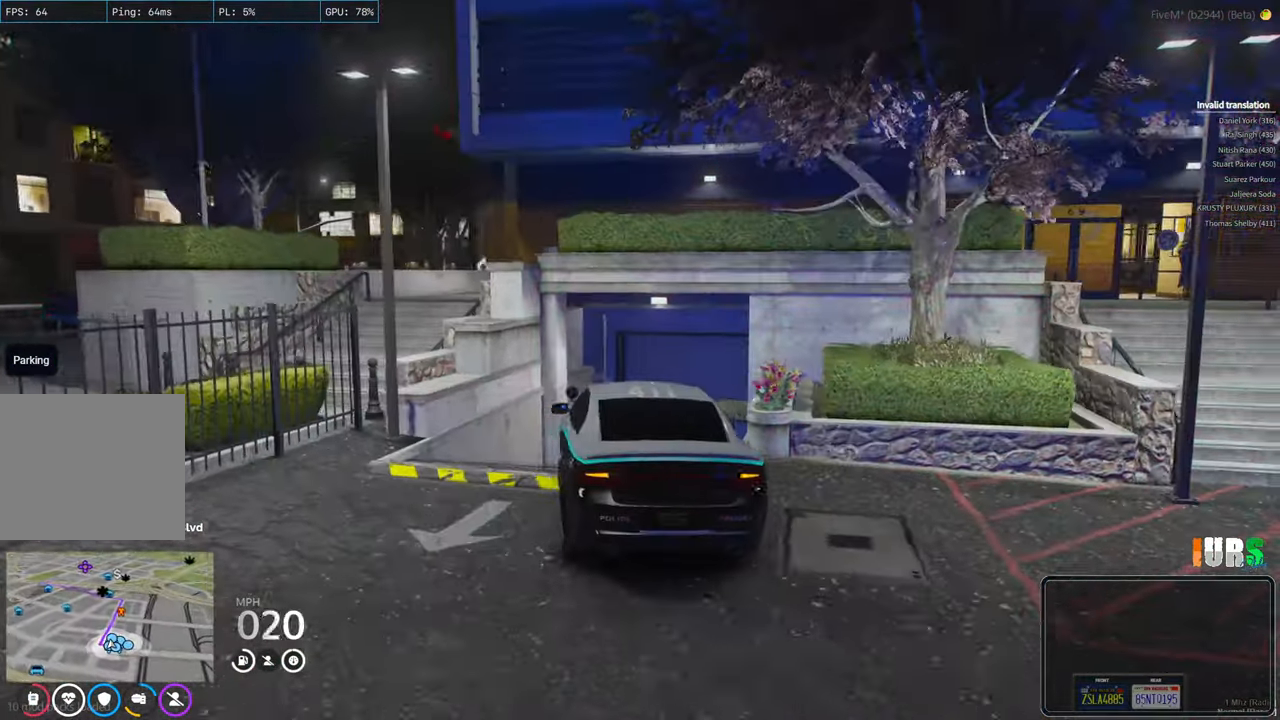
{"keys": ["d"], "events": []}
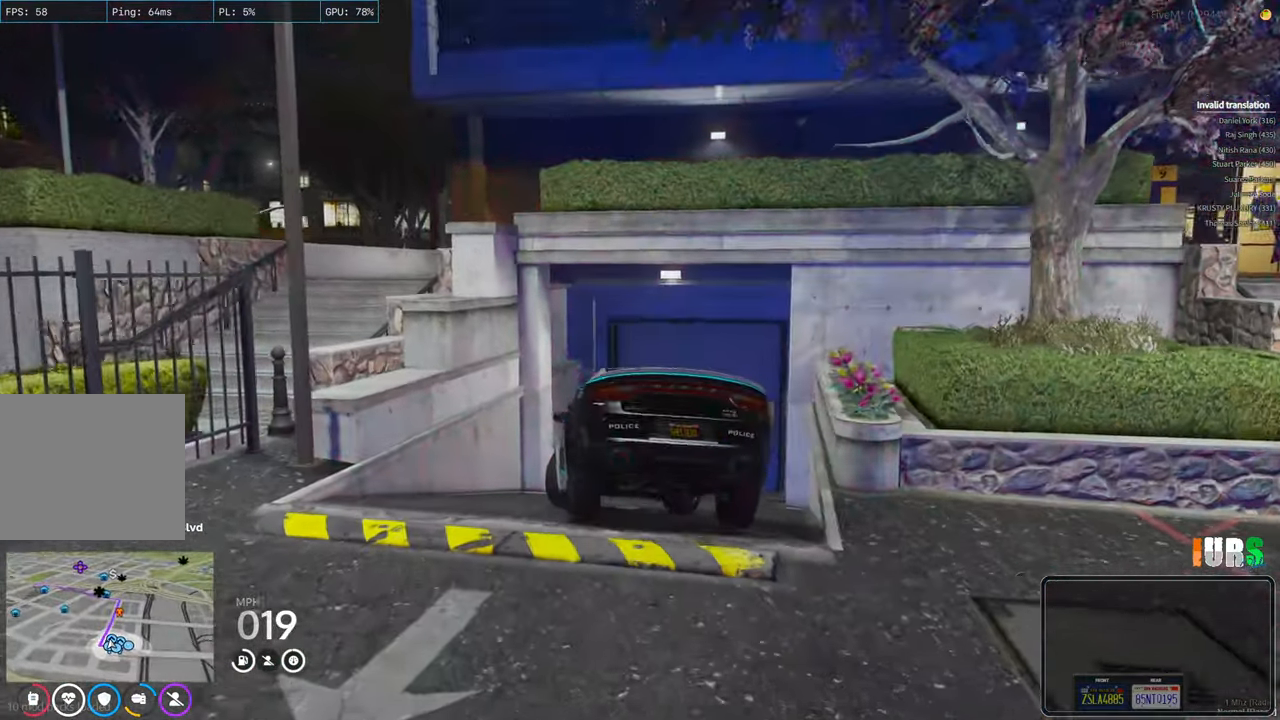
{"keys": ["s"], "events": [[66, "d", "up"], [183, "s", "down"]]}
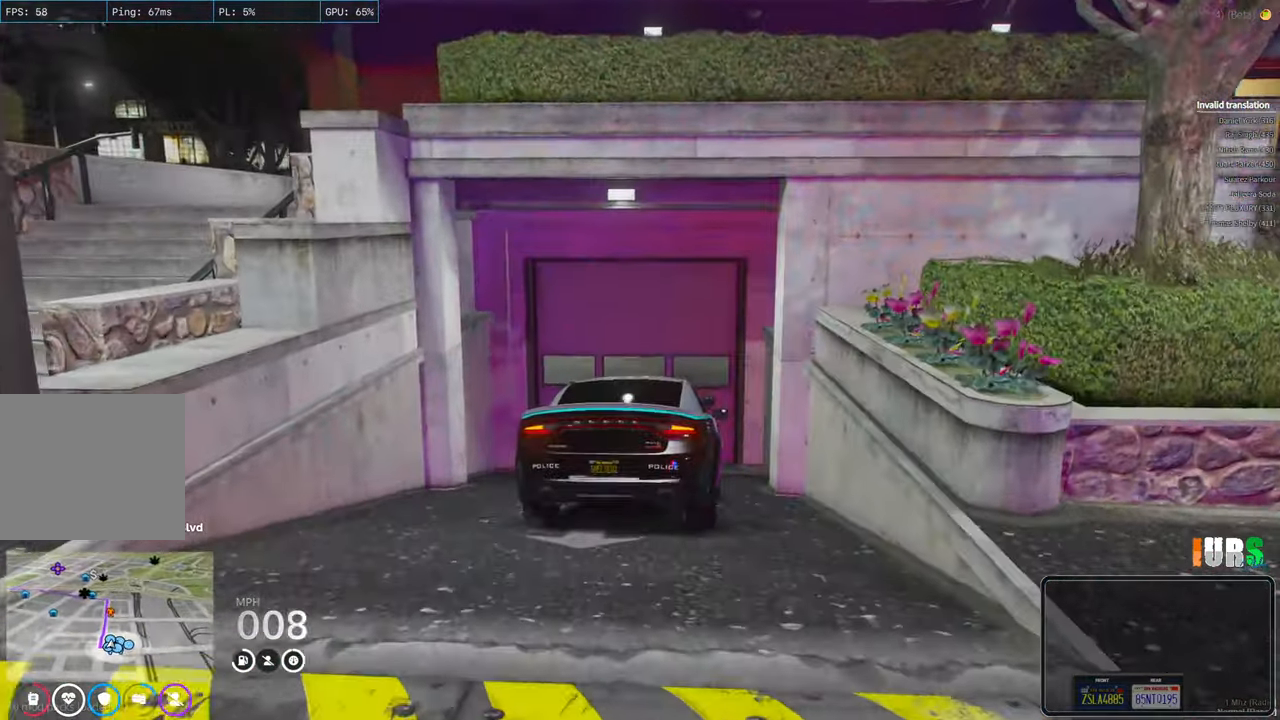
{"keys": ["w"], "events": [[66, "a", "down"], [183, "s", "up"], [233, "a", "up"], [333, "w", "down"]]}
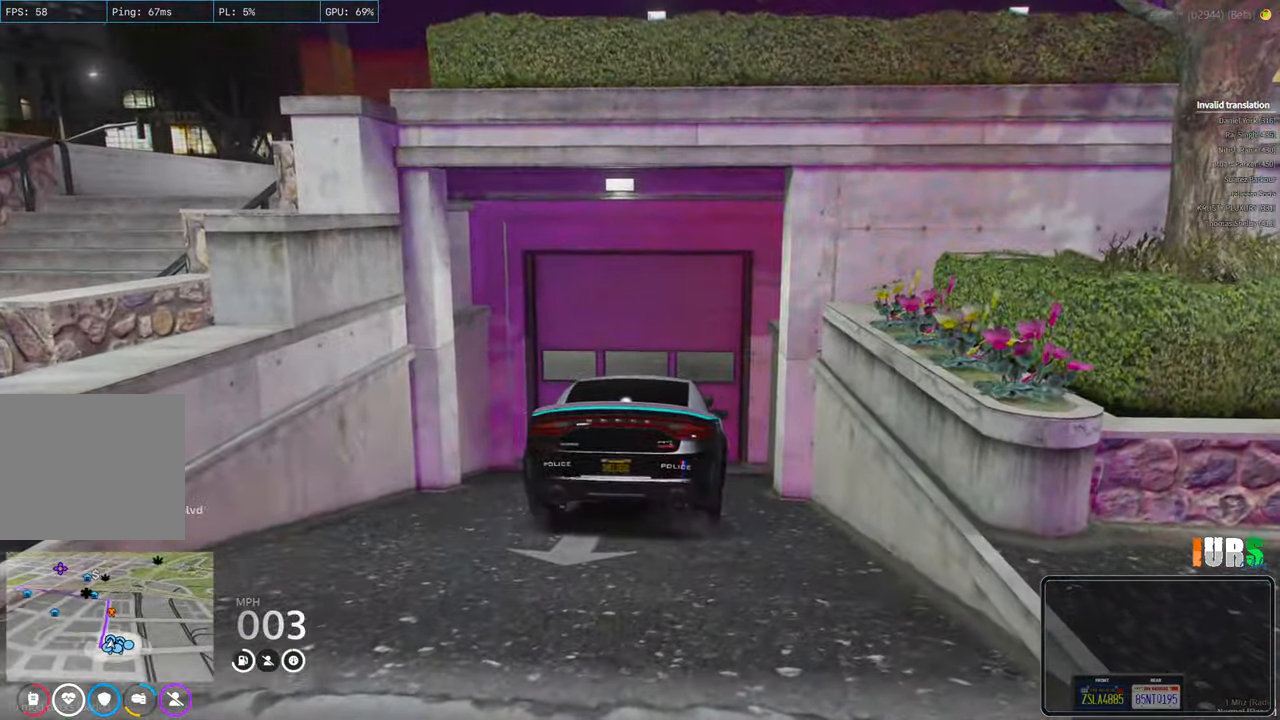
{"keys": [], "events": [[183, "w", "up"]]}
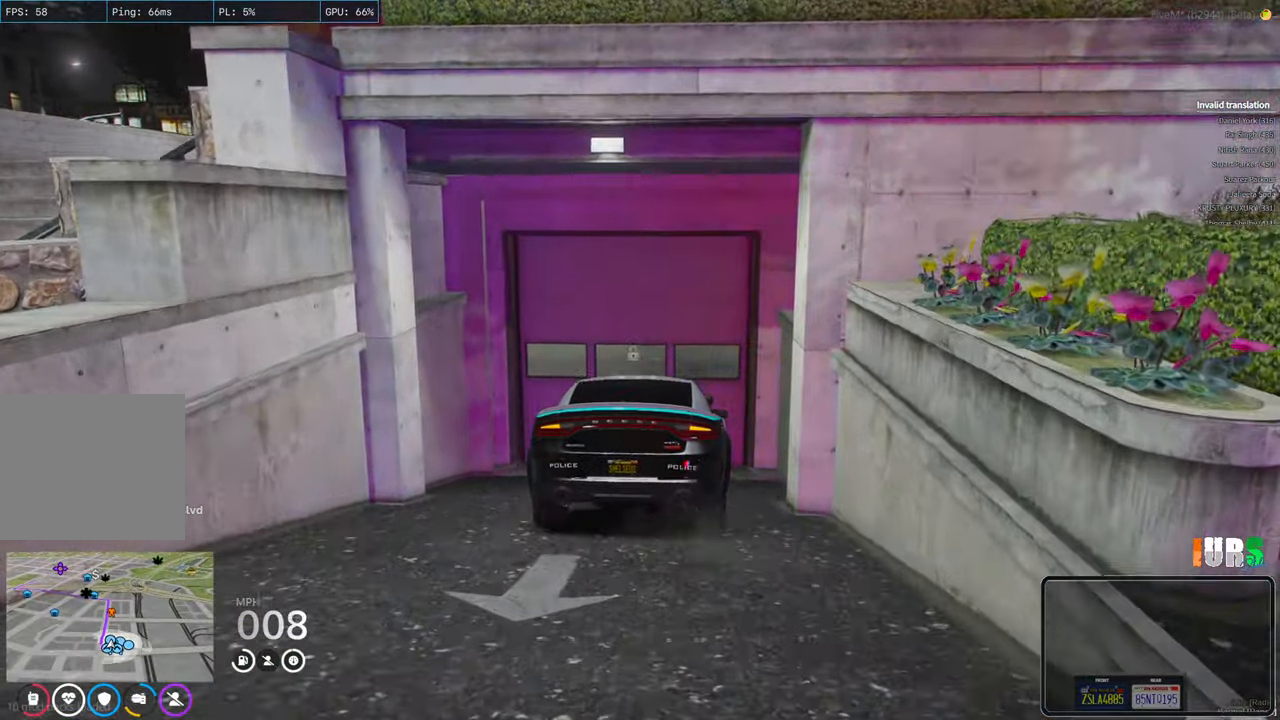
{"keys": ["s"], "events": [[266, "s", "down"]]}
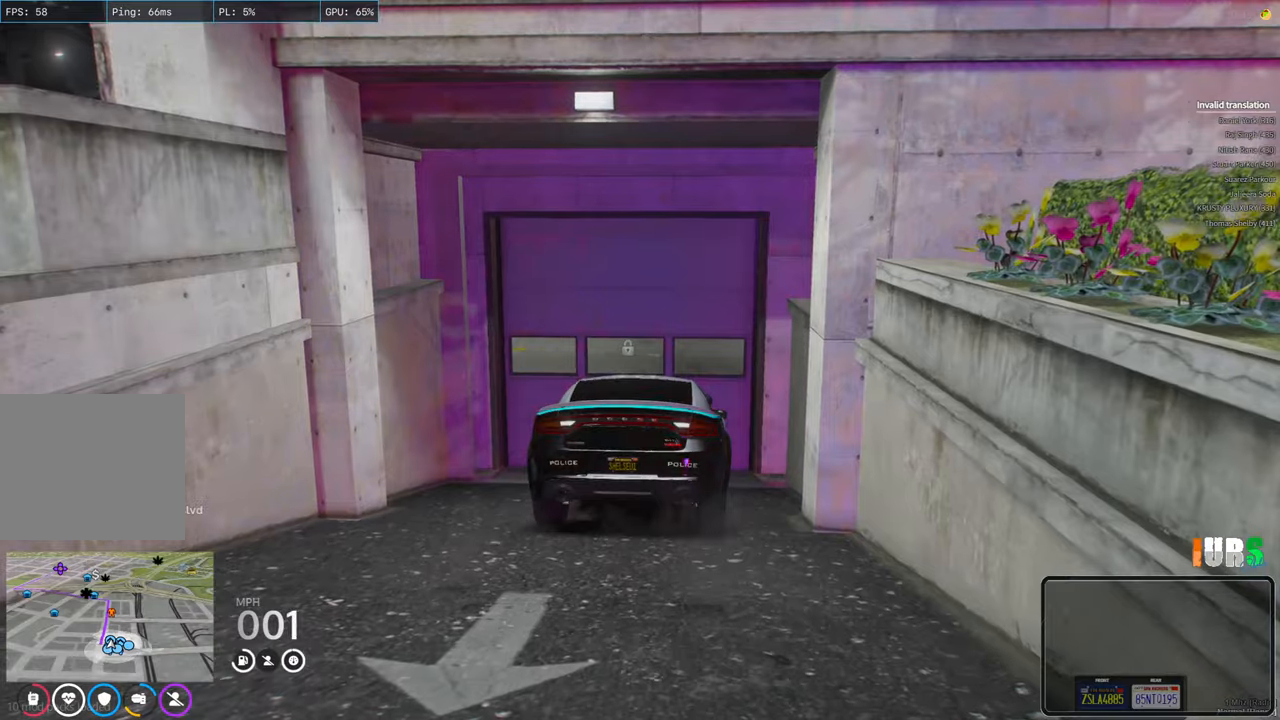
{"keys": ["s"], "events": [[116, "e", "down"], [216, "e", "up"]]}
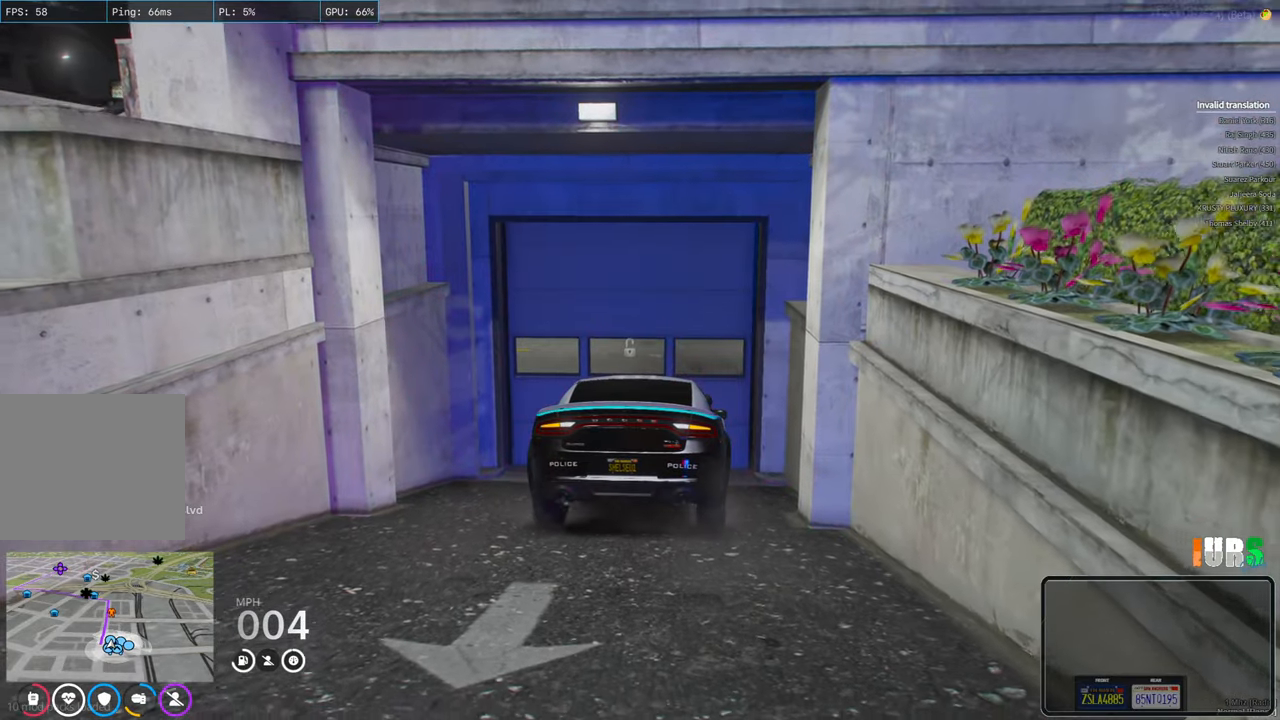
{"keys": [], "events": [[100, "s", "up"]]}
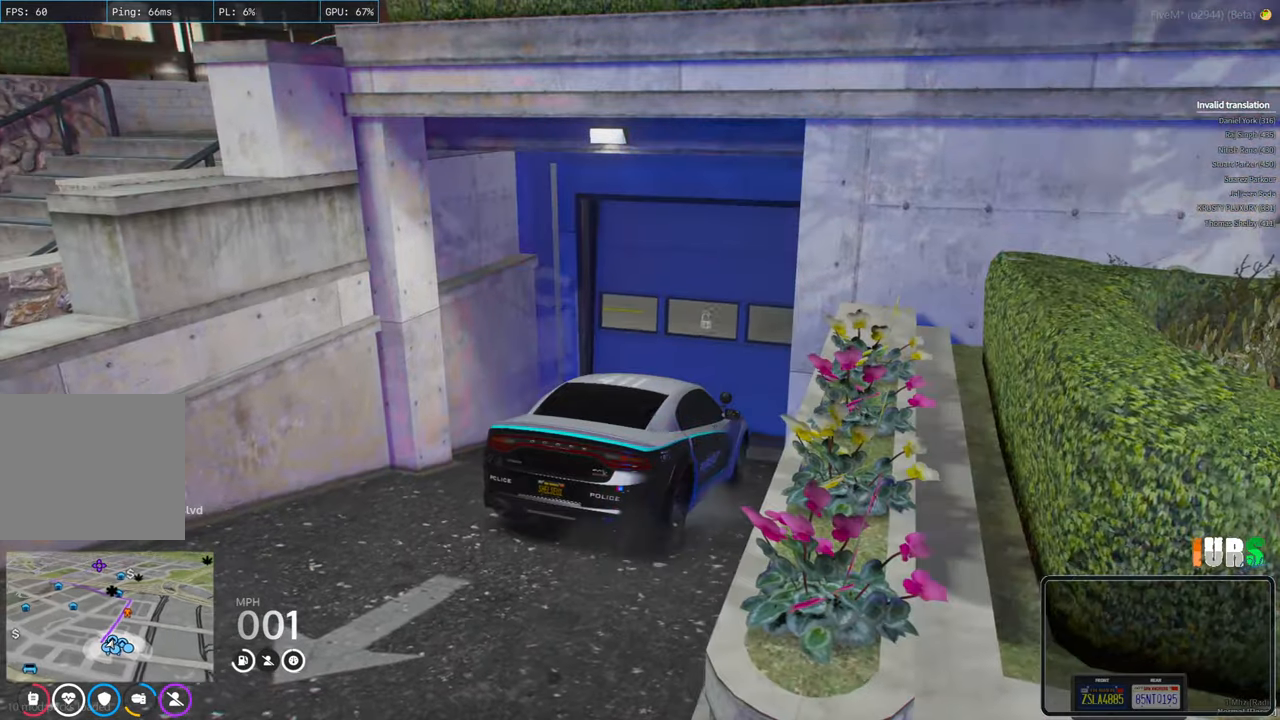
{"keys": [], "events": []}
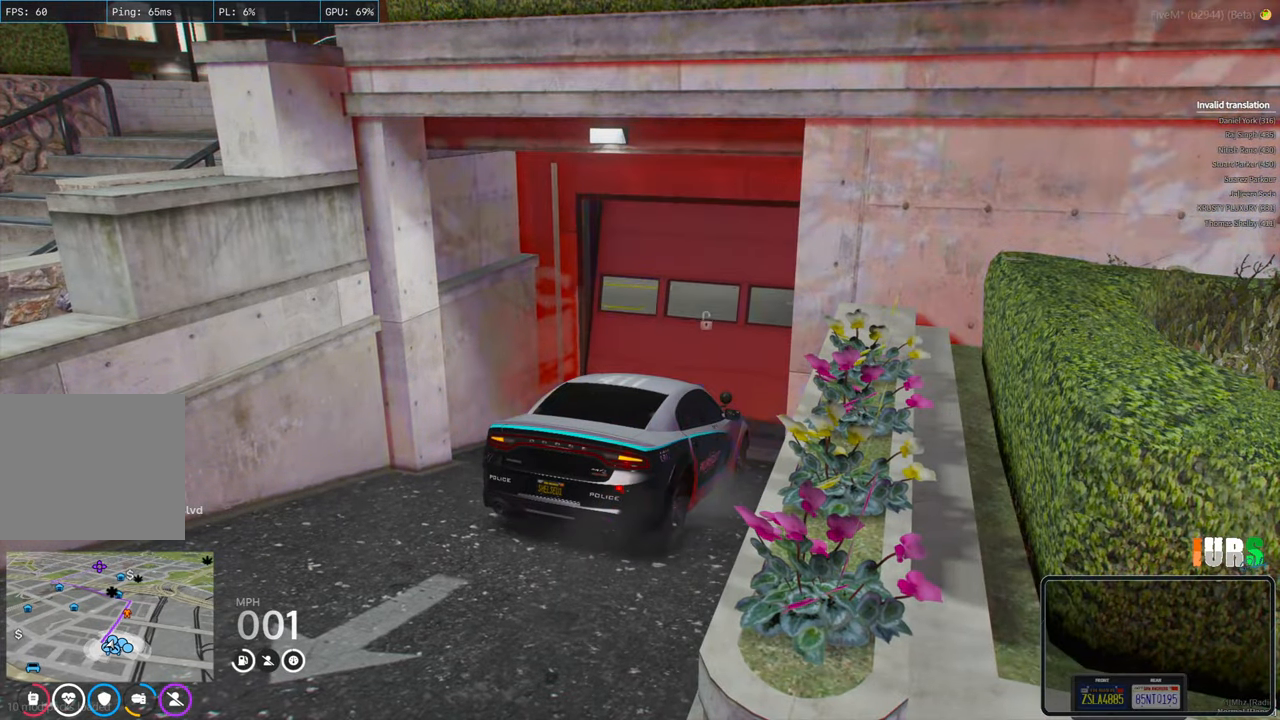
{"keys": [], "events": []}
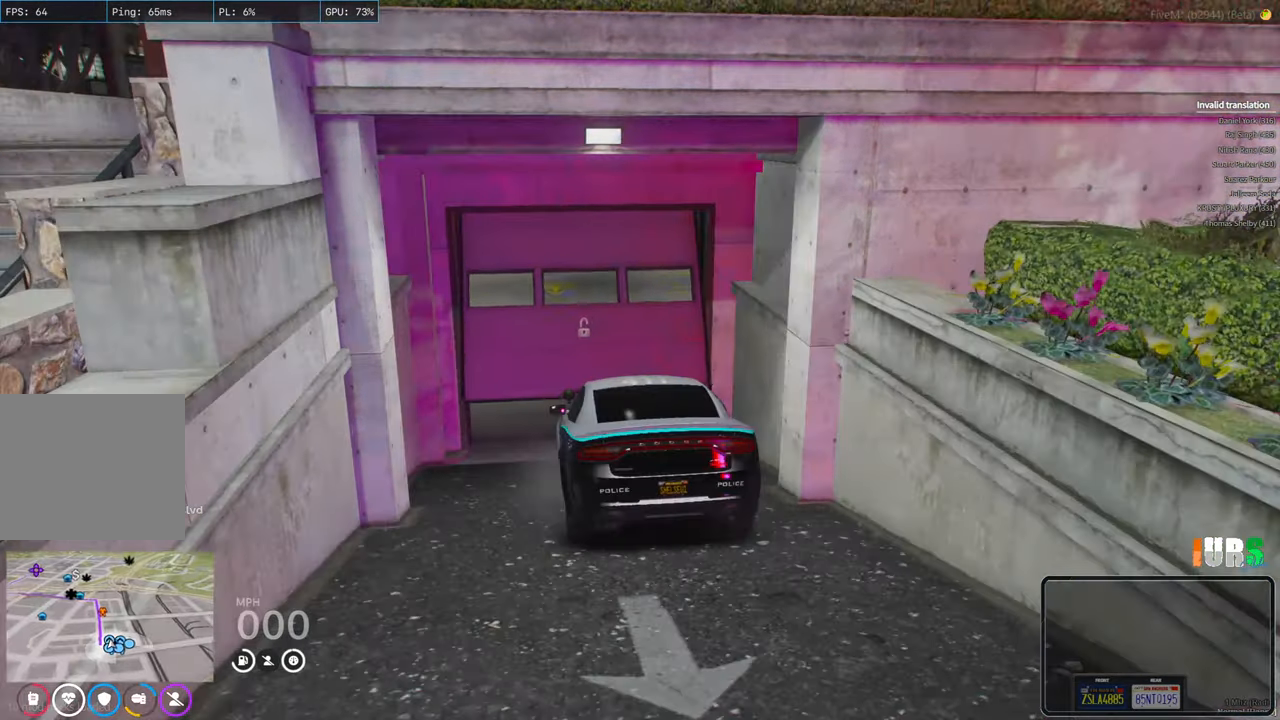
{"keys": ["w"], "events": [[500, "w", "down"]]}
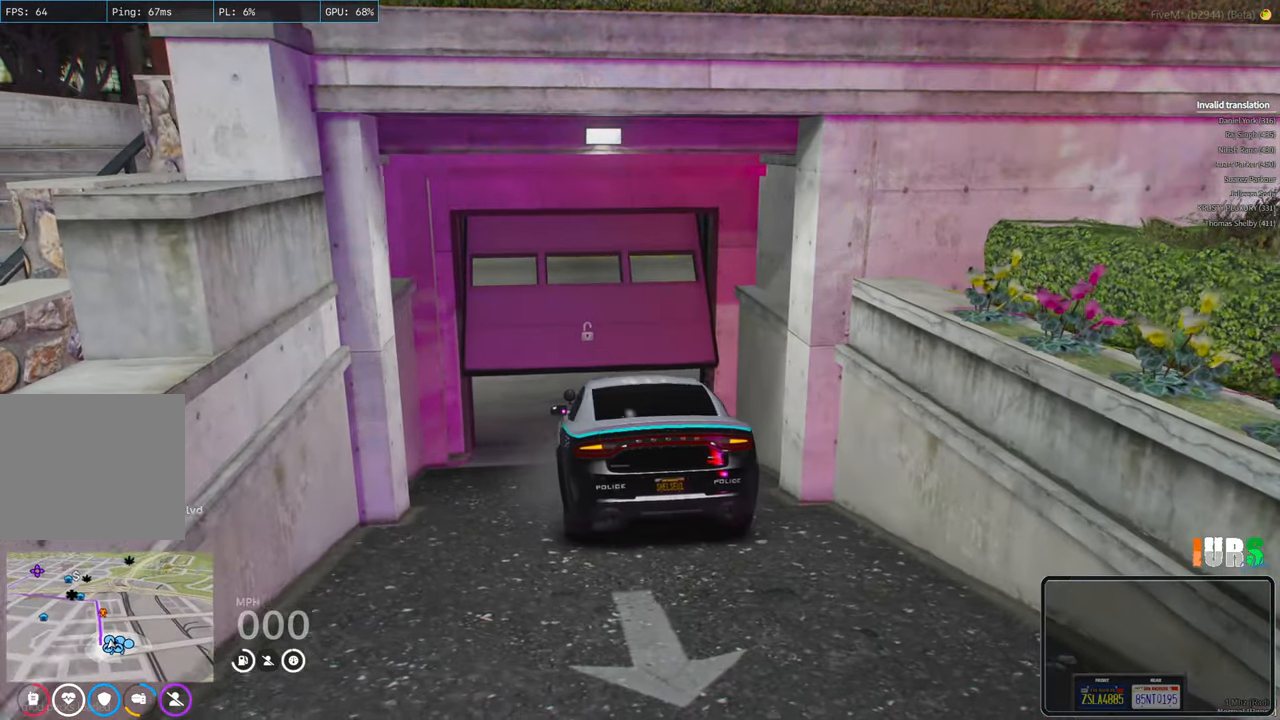
{"keys": ["w"], "events": []}
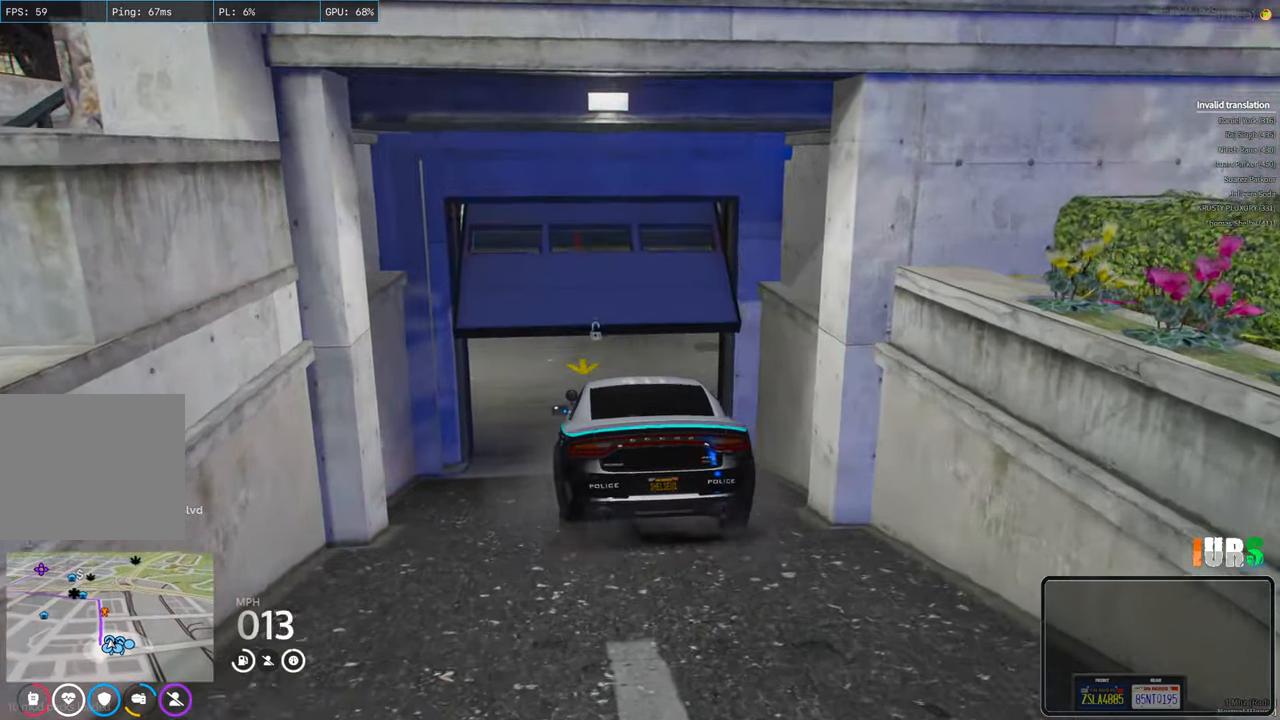
{"keys": ["d", "w"], "events": [[16, "e", "down"], [100, "e", "up"], [350, "d", "down"]]}
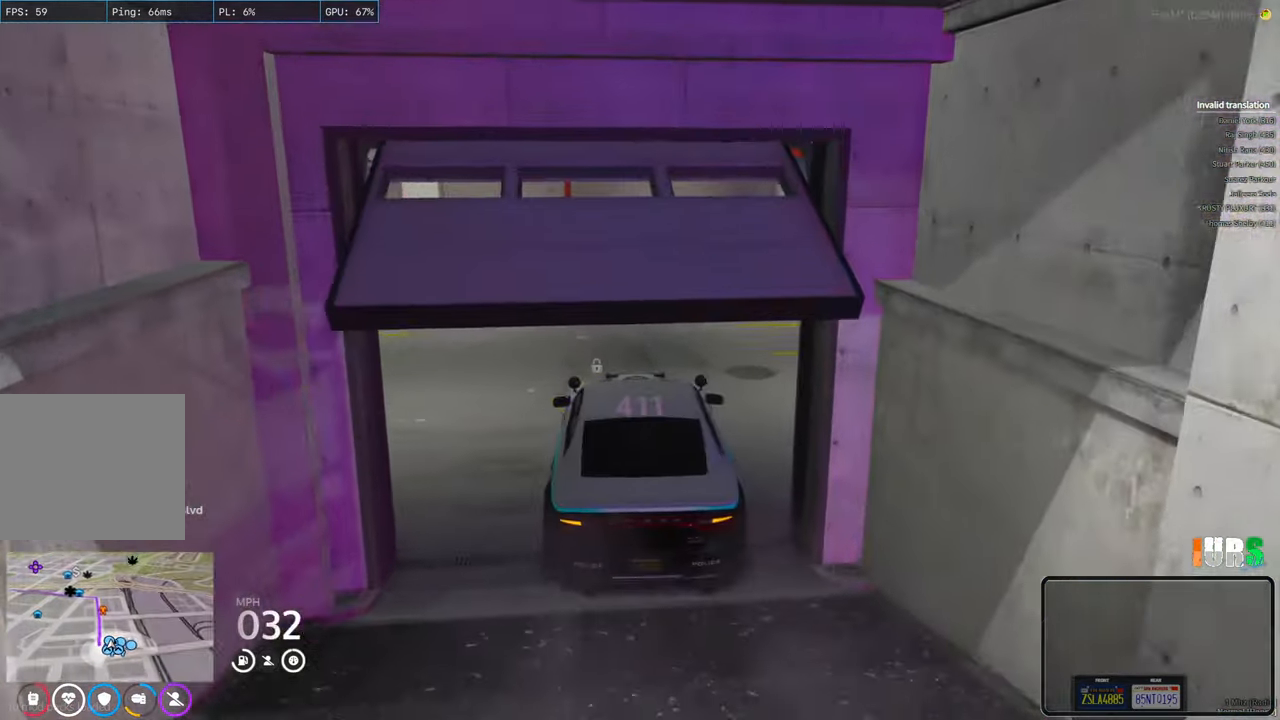
{"keys": ["d", "space"], "events": [[100, "w", "up"], [366, "space", "down"]]}
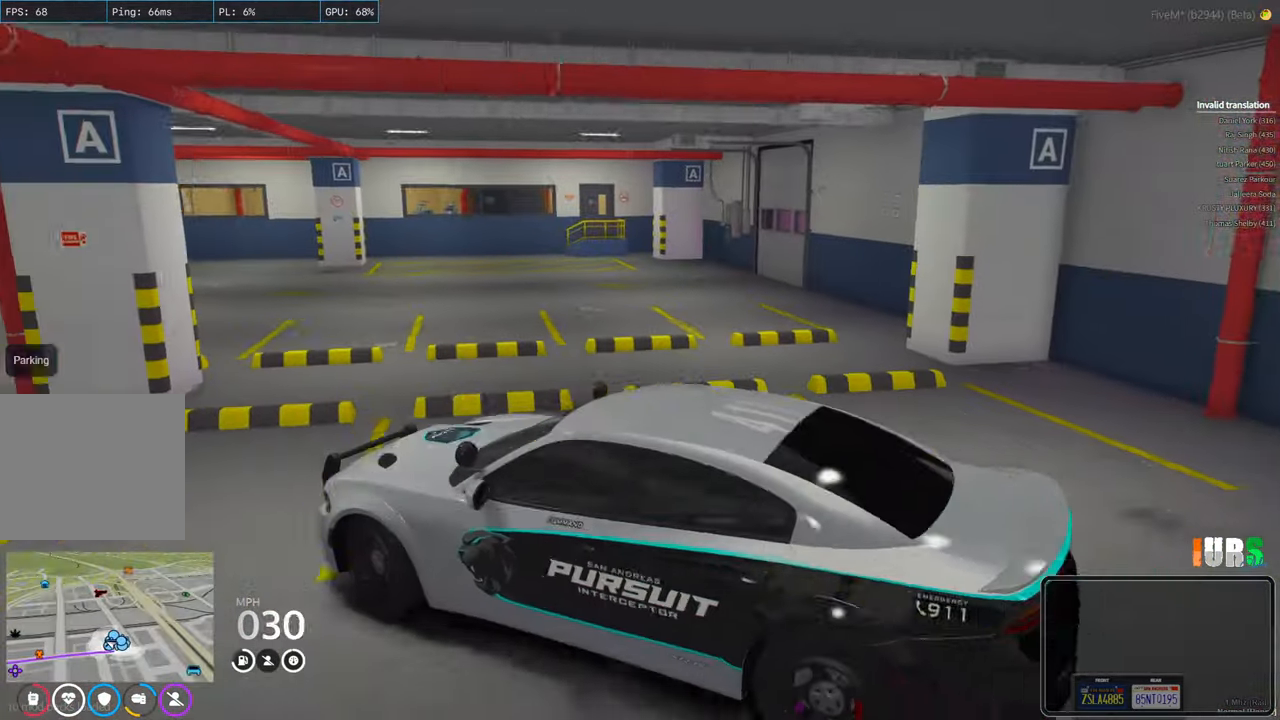
{"keys": ["d", "s", "space"], "events": [[200, "s", "down"]]}
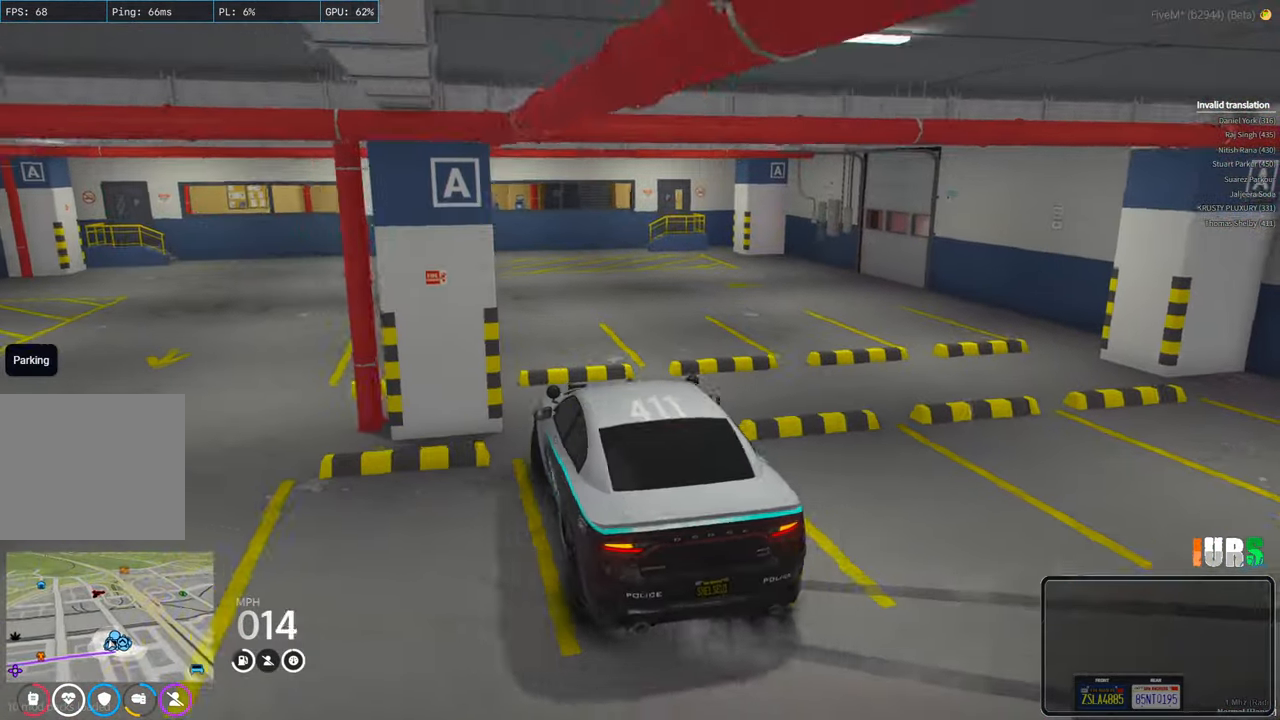
{"keys": ["d"], "events": [[350, "s", "up"], [450, "space", "up"]]}
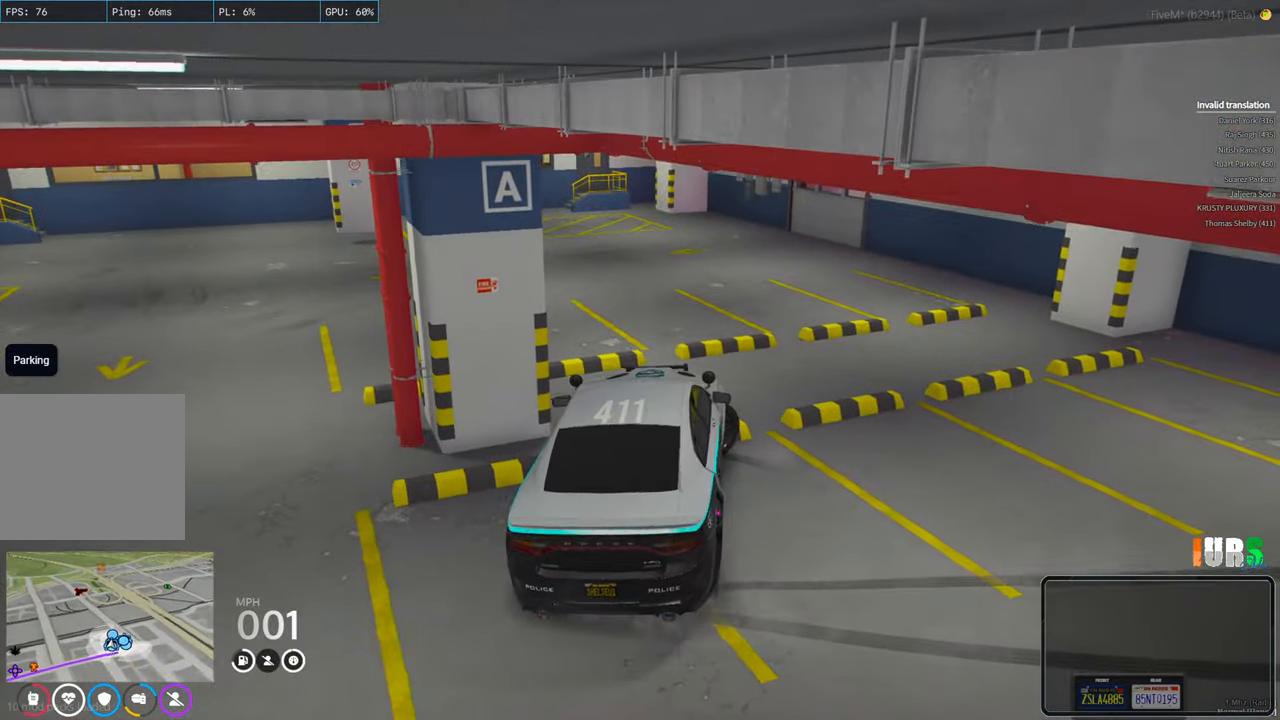
{"keys": [], "events": [[50, "d", "up"]]}
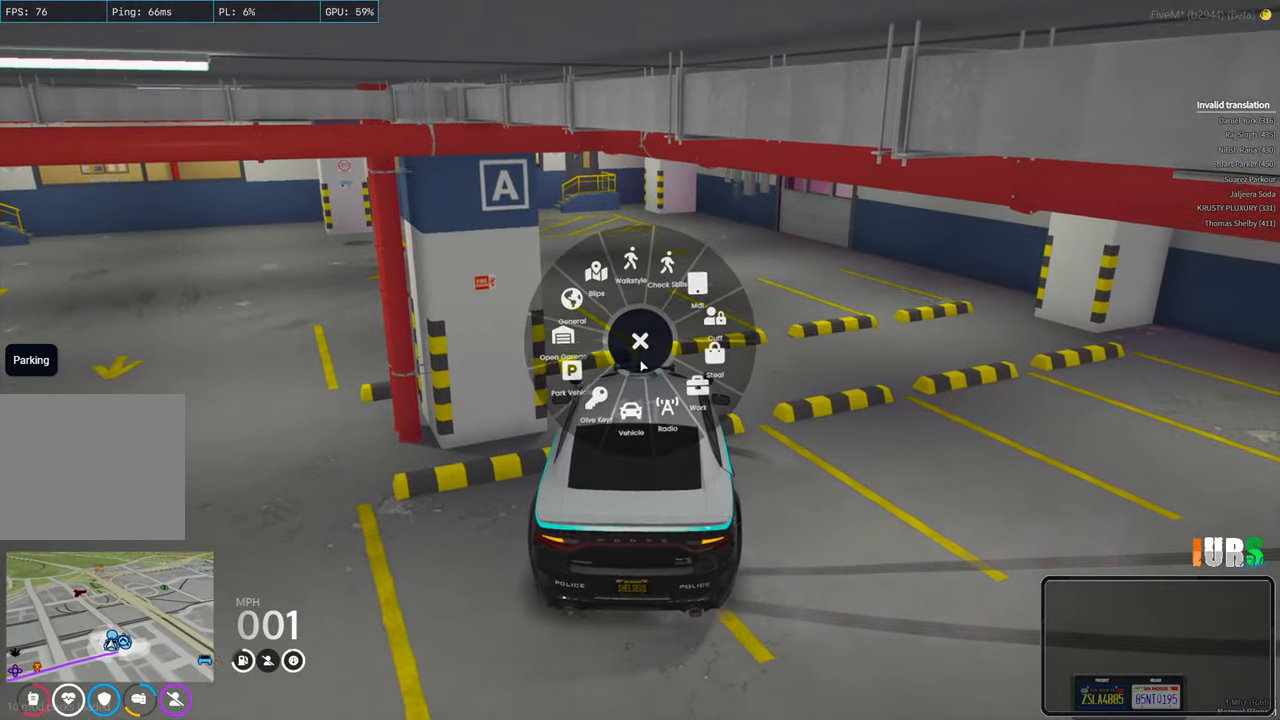
{"keys": [], "events": []}
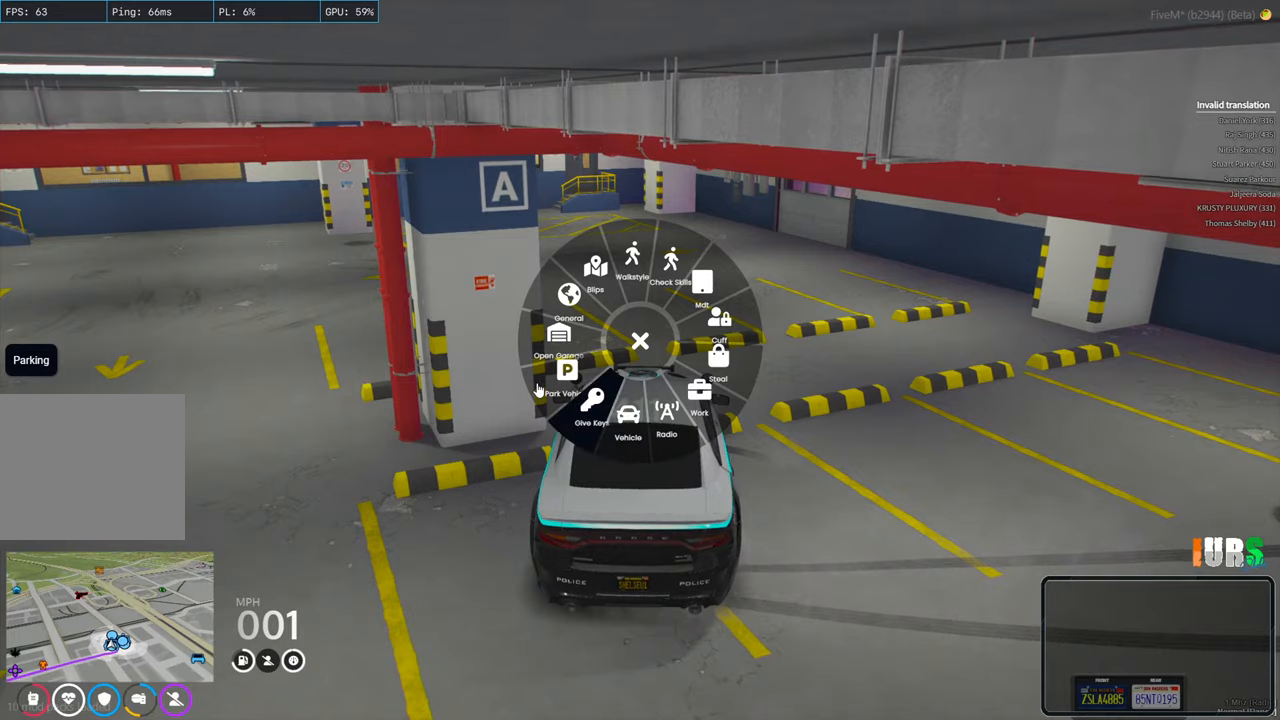
{"keys": [], "events": []}
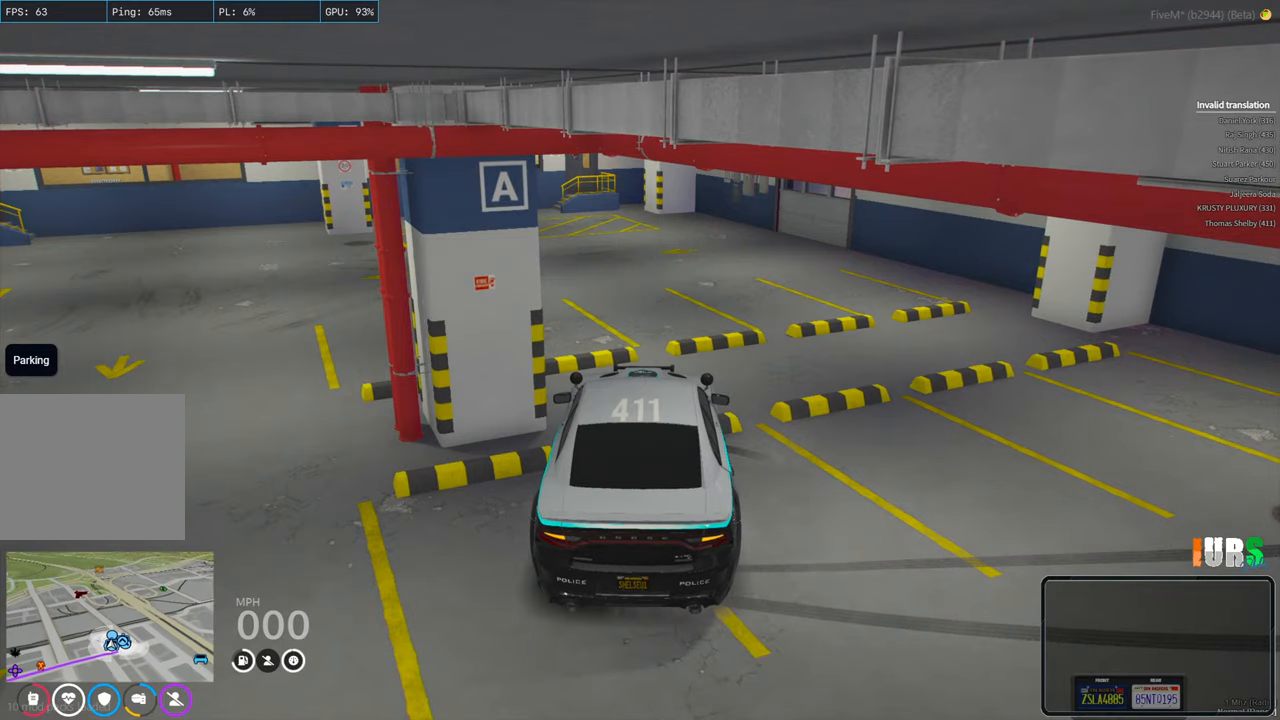
{"keys": [], "events": []}
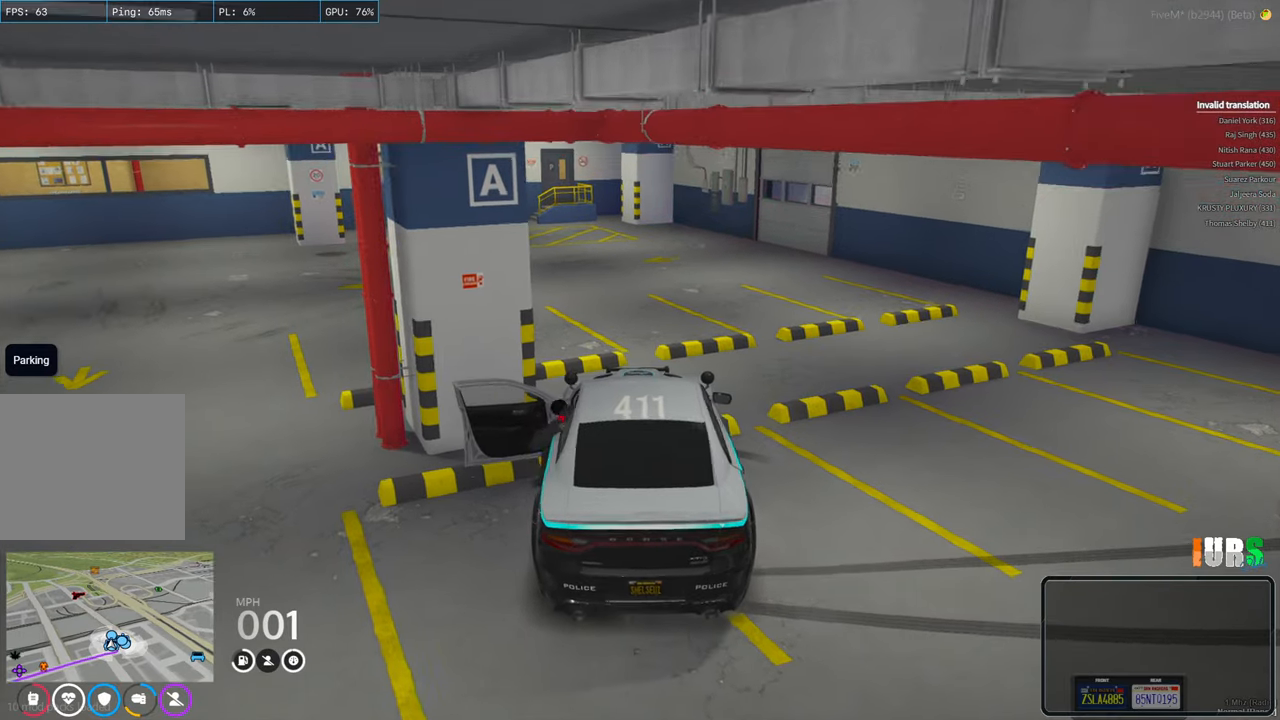
{"keys": [], "events": []}
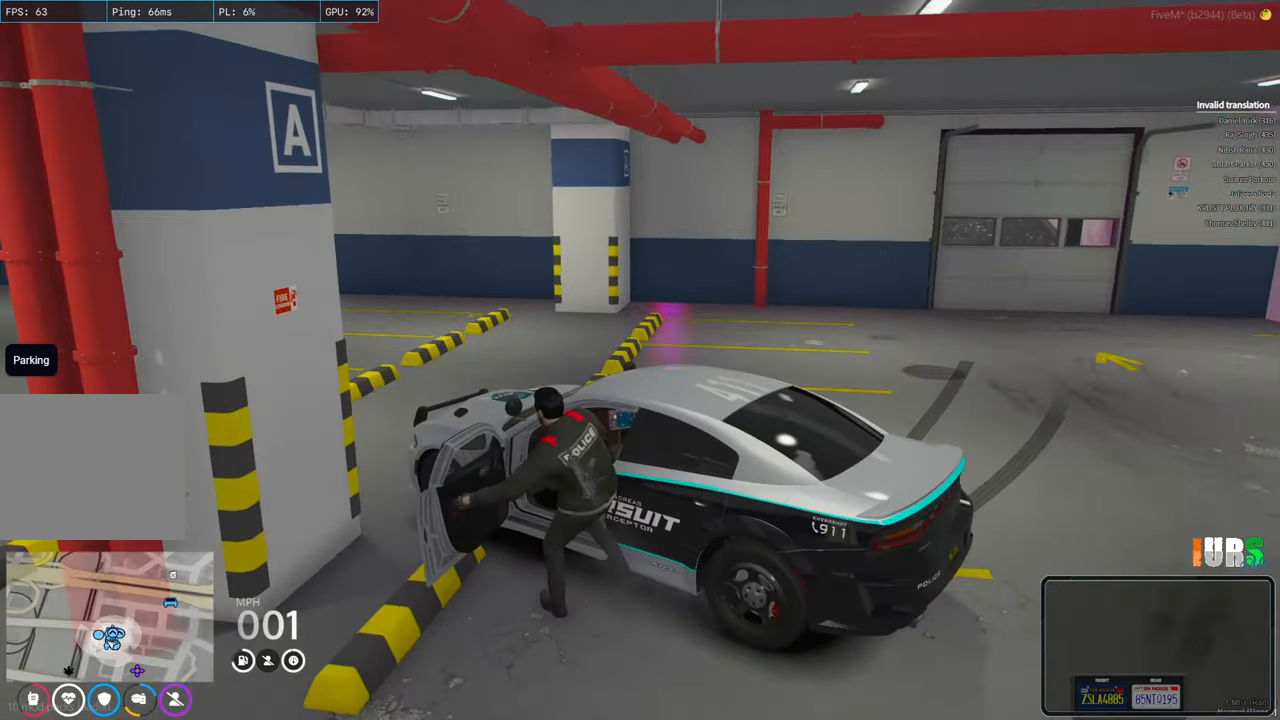
{"keys": ["w"], "events": [[100, "e", "down"], [200, "e", "up"], [233, "w", "down"]]}
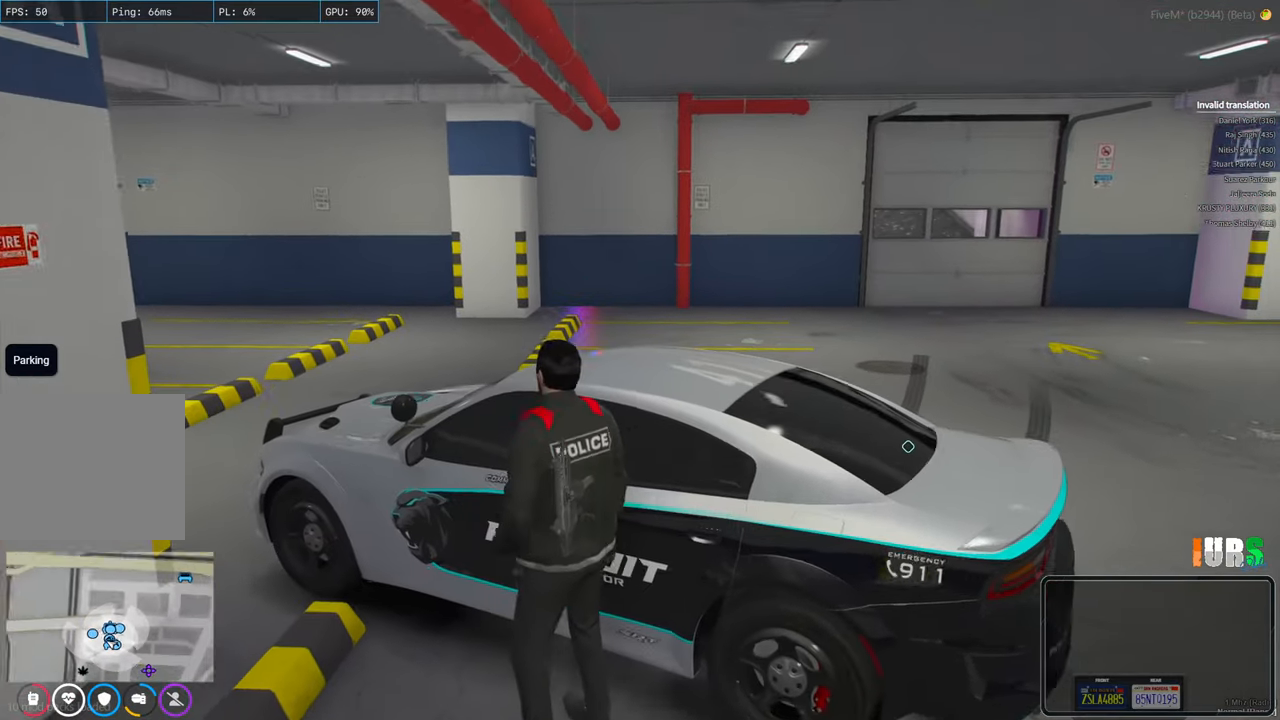
{"keys": ["d"], "events": [[50, "s", "down"], [83, "d", "down"], [83, "s", "up"], [500, "w", "up"]]}
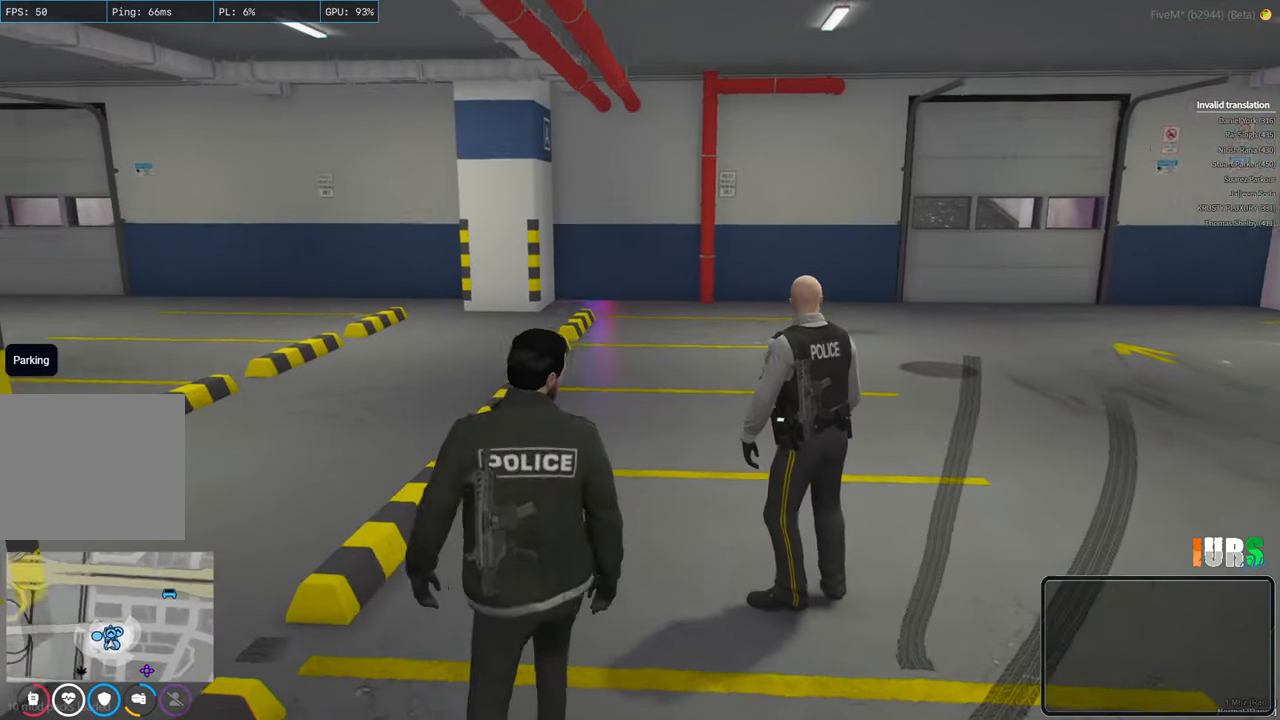
{"keys": [], "events": [[33, "d", "up"]]}